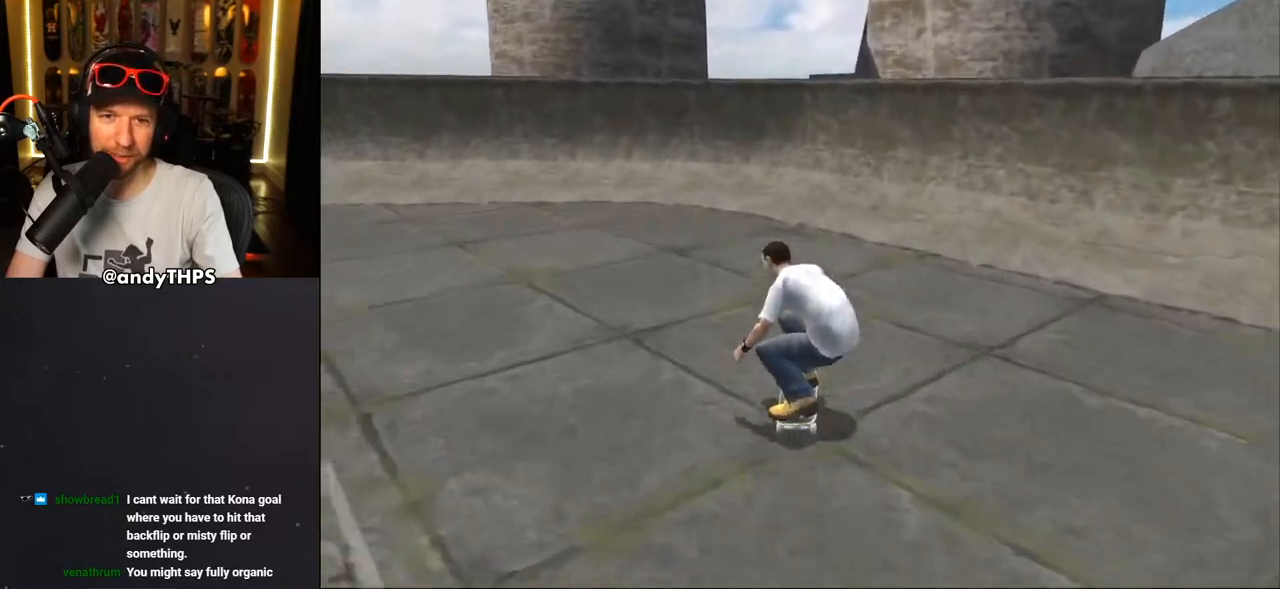
Gameplay with a controller (PlayStation layout); each line is a JSON object with the inputs held at the frame after it. "events" lists button and stick changes between this image and that frame as [ms after this image, input, new state], when the widget could be followed in between.
{"buttons": ["CROSS", "DPAD_DOWN", "DPAD_RIGHT"], "left_stick": "center", "right_stick": "center", "events": [[133, "DPAD_RIGHT", "up"], [267, "DPAD_RIGHT", "down"], [350, "DPAD_DOWN", "down"]]}
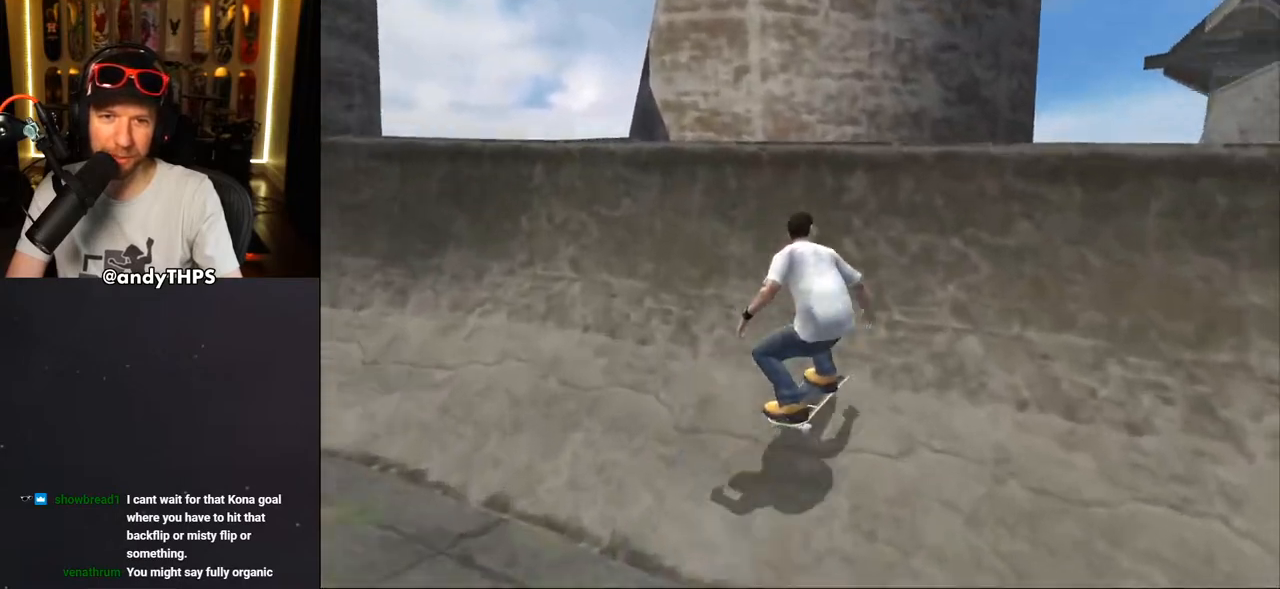
{"buttons": ["TRIANGLE", "L1", "DPAD_UP", "DPAD_LEFT"], "left_stick": "center", "right_stick": "center"}
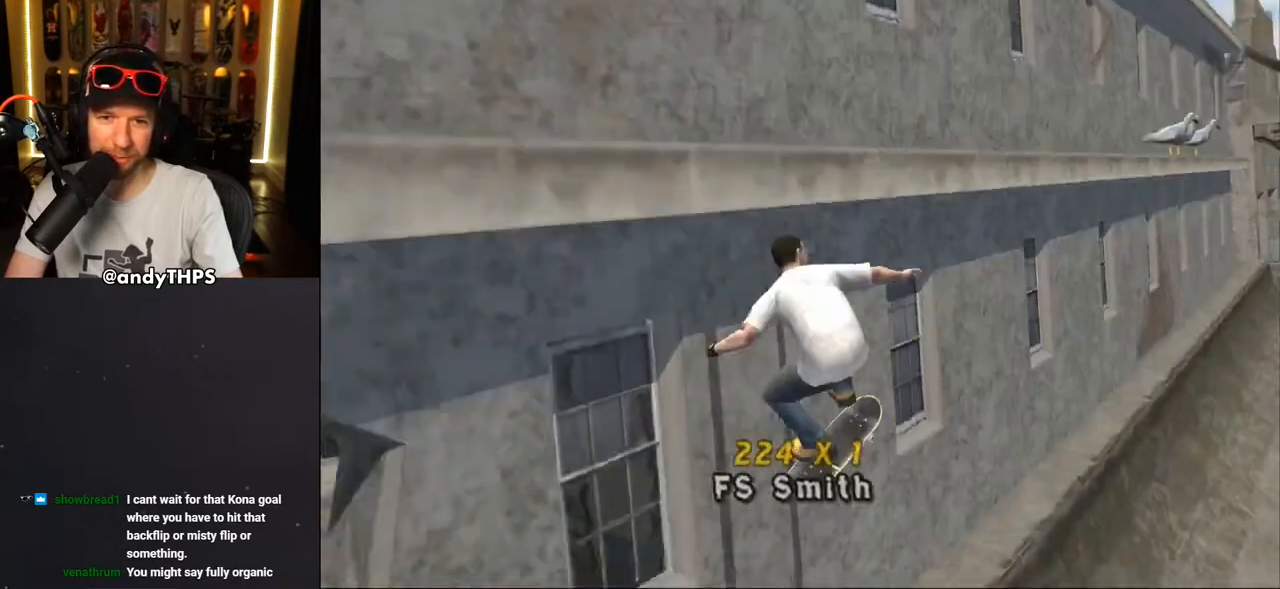
{"buttons": ["TRIANGLE", "L1"], "left_stick": "center", "right_stick": "center", "events": [[150, "CROSS", "down"], [150, "TRIANGLE", "up"], [217, "TRIANGLE", "down"], [233, "CROSS", "up"], [483, "DPAD_LEFT", "up"], [483, "DPAD_UP", "up"]]}
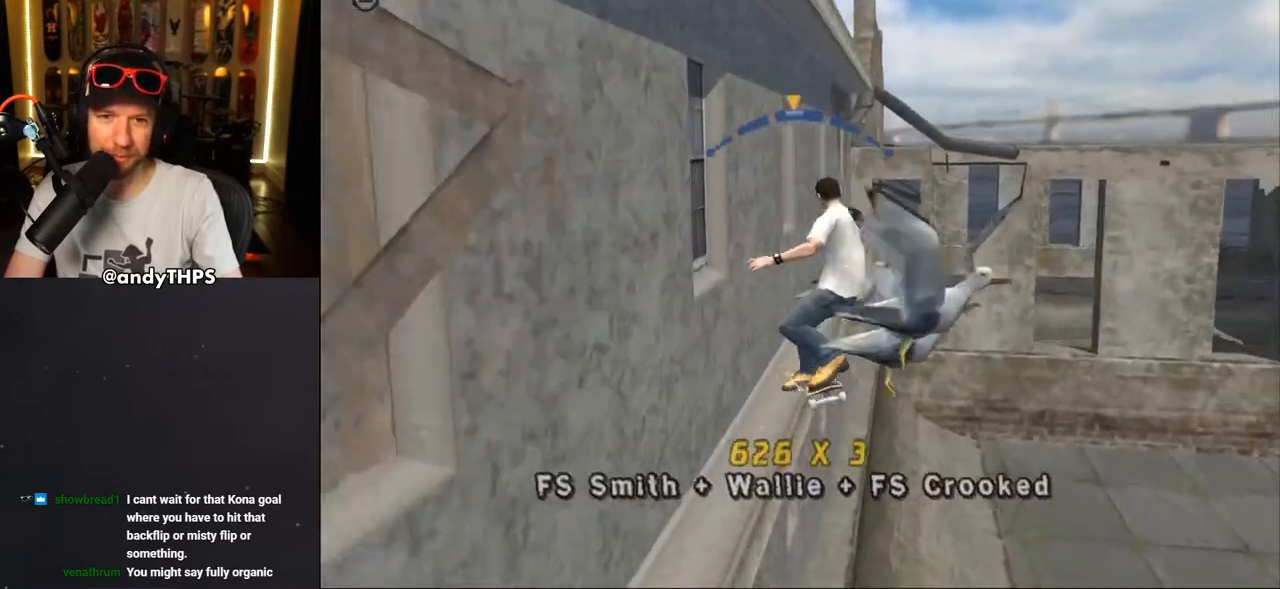
{"buttons": ["TRIANGLE", "L1", "DPAD_UP", "DPAD_LEFT"], "left_stick": "center", "right_stick": "center", "events": [[17, "CROSS", "down"], [17, "TRIANGLE", "up"], [217, "DPAD_LEFT", "down"], [217, "DPAD_UP", "down"], [300, "CROSS", "up"], [300, "TRIANGLE", "down"], [433, "CROSS", "down"], [433, "TRIANGLE", "up"], [450, "TRIANGLE", "down"], [483, "CROSS", "up"]]}
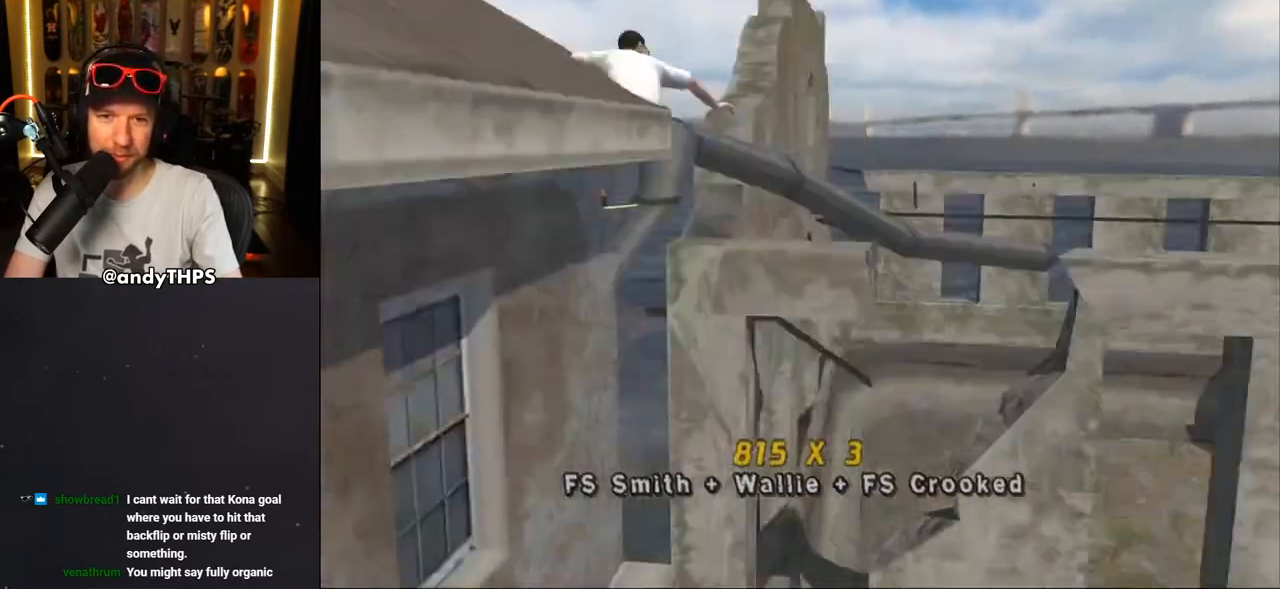
{"buttons": ["CROSS", "TRIANGLE", "L1"], "left_stick": "center", "right_stick": "center", "events": [[83, "CROSS", "down"], [133, "CROSS", "up"], [267, "CROSS", "down"], [300, "CROSS", "up"], [333, "DPAD_LEFT", "up"], [350, "DPAD_UP", "up"], [383, "CROSS", "down"]]}
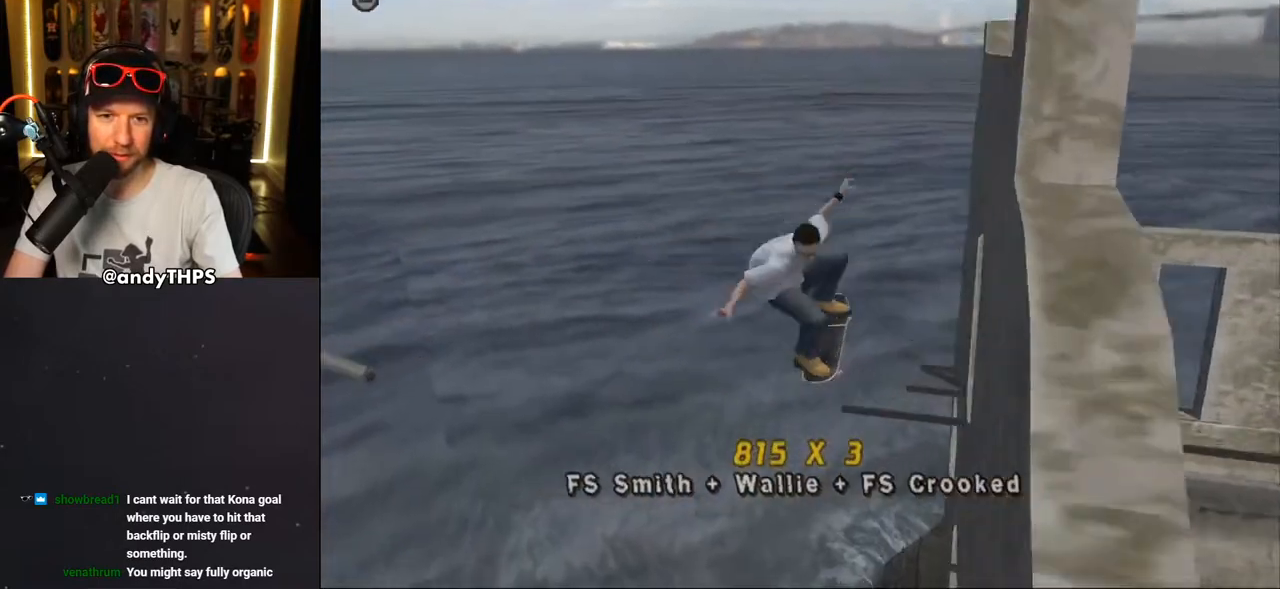
{"buttons": ["CROSS"], "left_stick": "center", "right_stick": "center", "events": [[33, "L1", "up"], [183, "TRIANGLE", "up"], [300, "CROSS", "up"], [383, "CROSS", "down"]]}
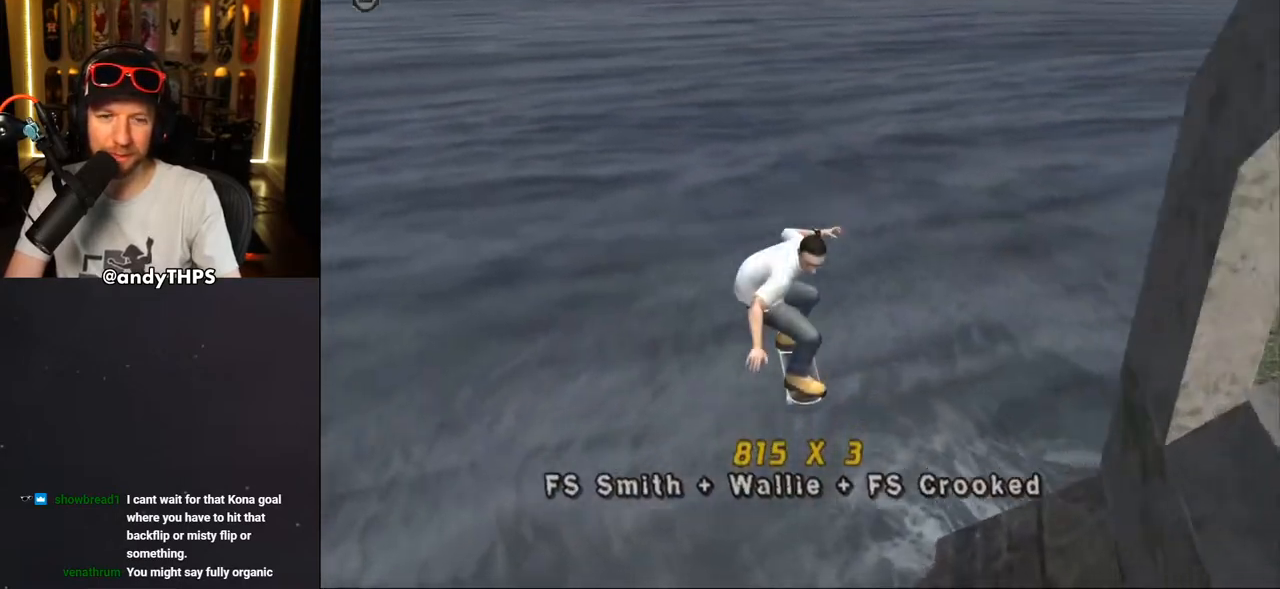
{"buttons": ["CROSS"], "left_stick": "center", "right_stick": "center", "events": []}
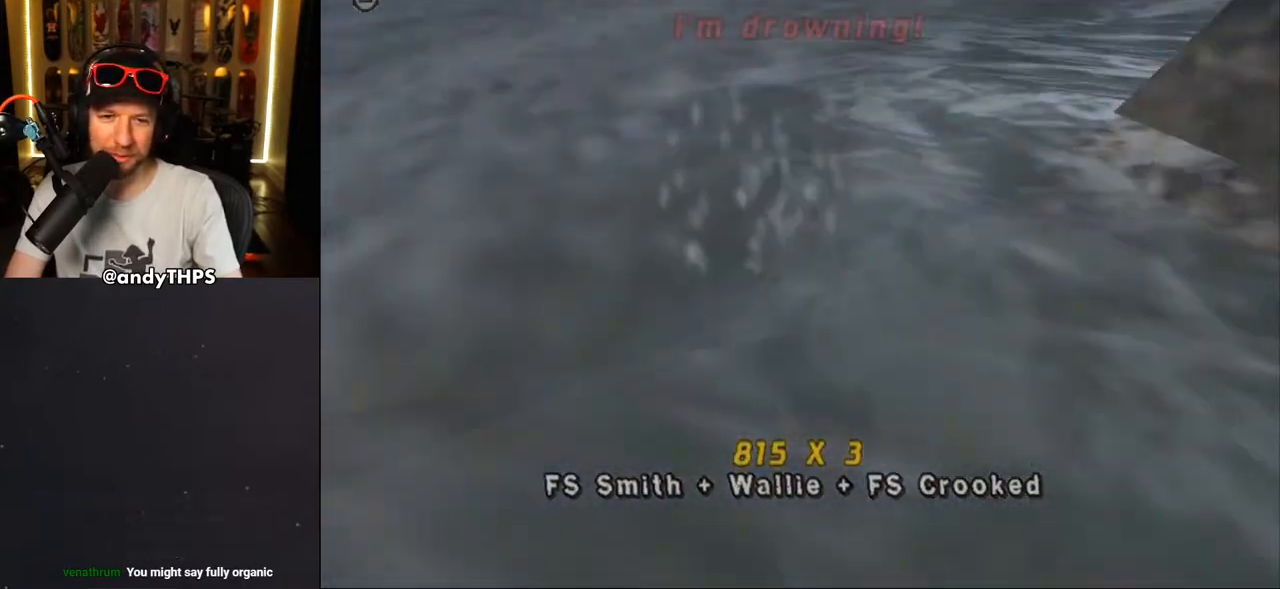
{"buttons": ["CROSS", "DPAD_LEFT"], "left_stick": "center", "right_stick": "center", "events": [[433, "DPAD_LEFT", "down"]]}
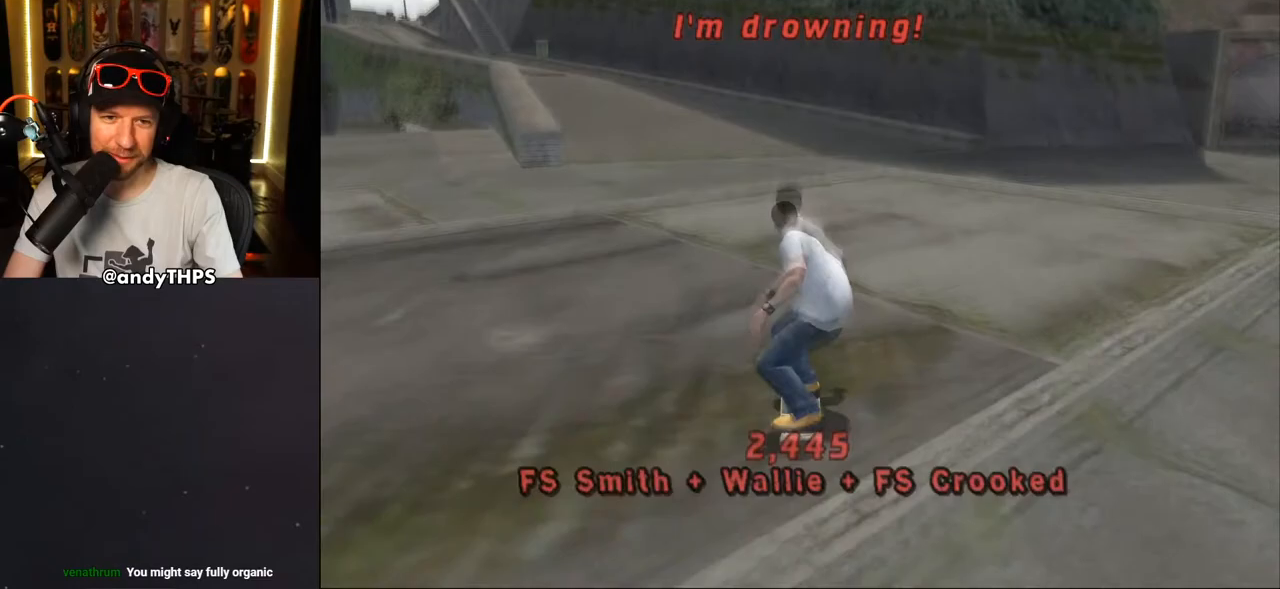
{"buttons": ["CROSS", "DPAD_DOWN", "DPAD_RIGHT"], "left_stick": "center", "right_stick": "center", "events": [[133, "DPAD_LEFT", "up"], [333, "DPAD_RIGHT", "down"], [367, "DPAD_DOWN", "down"]]}
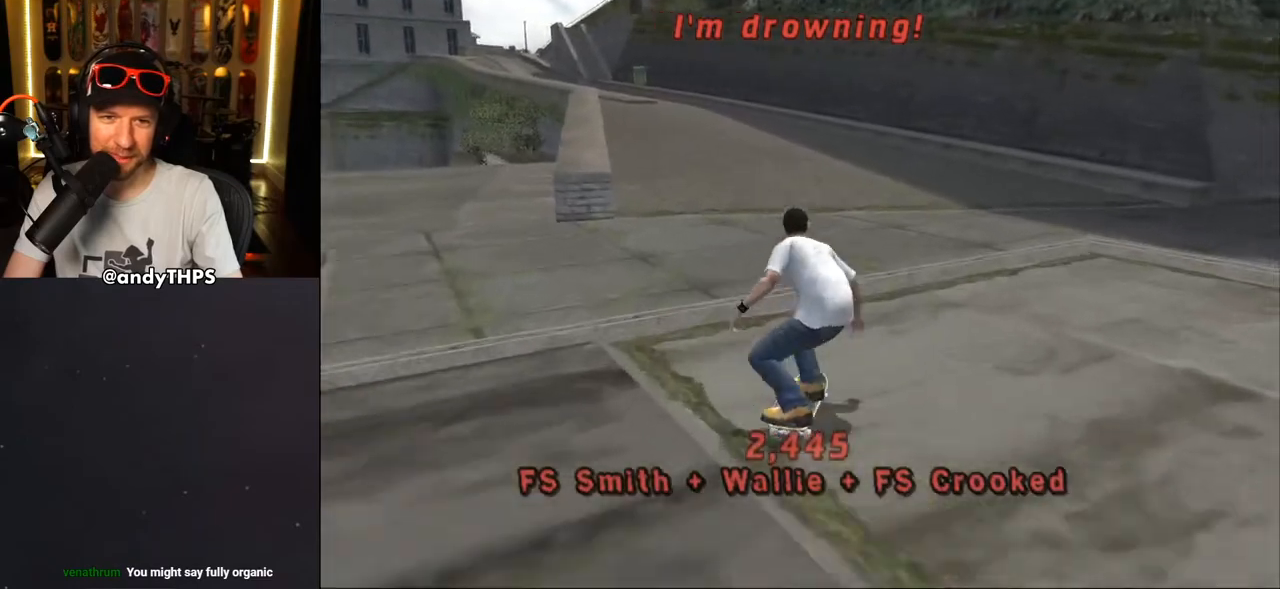
{"buttons": ["CROSS", "DPAD_UP", "DPAD_LEFT"], "left_stick": "center", "right_stick": "center", "events": [[67, "DPAD_DOWN", "up"], [67, "DPAD_RIGHT", "up"], [200, "DPAD_RIGHT", "down"], [283, "DPAD_RIGHT", "up"], [350, "DPAD_UP", "down"], [417, "DPAD_LEFT", "down"]]}
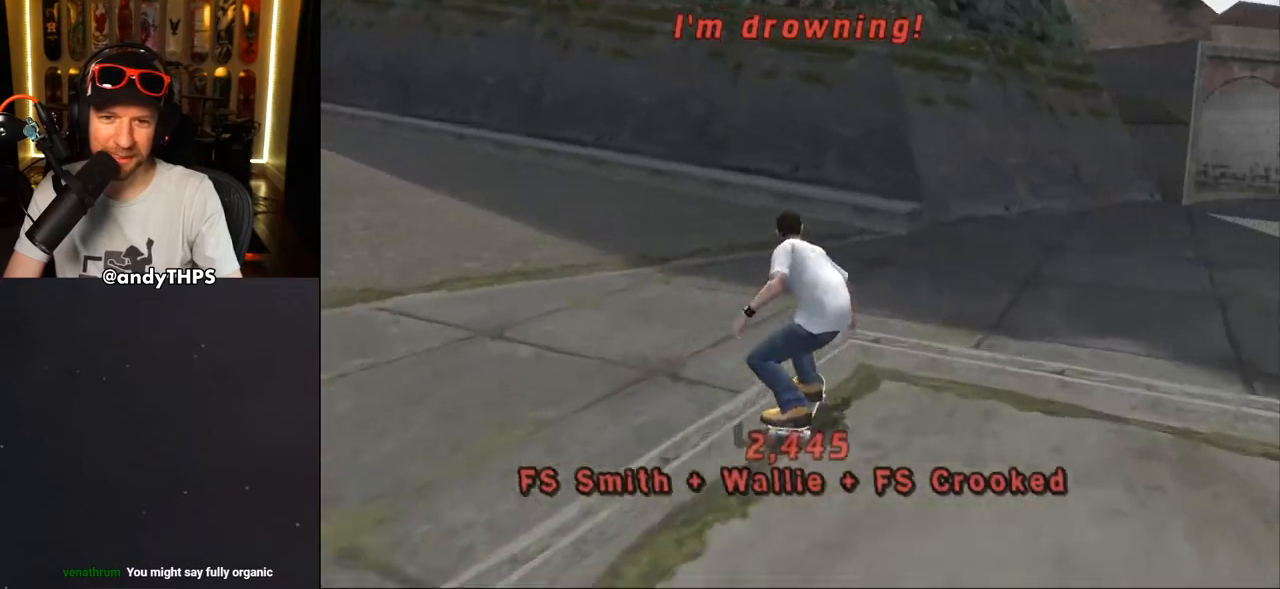
{"buttons": ["DPAD_UP"], "left_stick": "center", "right_stick": "center", "events": [[100, "DPAD_LEFT", "up"], [100, "DPAD_UP", "up"], [150, "DPAD_UP", "down"], [250, "DPAD_UP", "up"], [333, "DPAD_UP", "down"], [400, "DPAD_UP", "up"], [467, "CROSS", "up"], [467, "DPAD_UP", "down"]]}
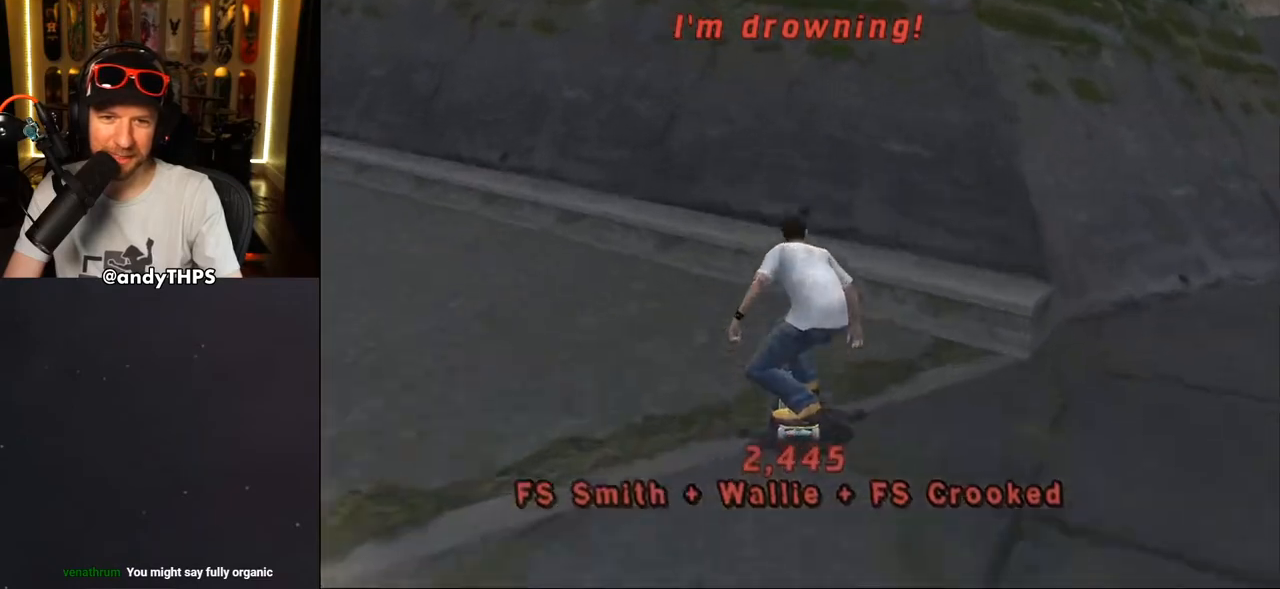
{"buttons": ["CROSS", "SQUARE", "L1", "DPAD_UP"], "left_stick": "center", "right_stick": "center", "events": [[33, "DPAD_UP", "up"], [100, "DPAD_UP", "down"], [167, "TRIANGLE", "down"], [183, "DPAD_UP", "up"], [233, "L1", "down"], [267, "DPAD_UP", "down"], [317, "DPAD_UP", "up"], [400, "DPAD_UP", "down"], [417, "CROSS", "down"], [417, "TRIANGLE", "up"], [500, "SQUARE", "down"]]}
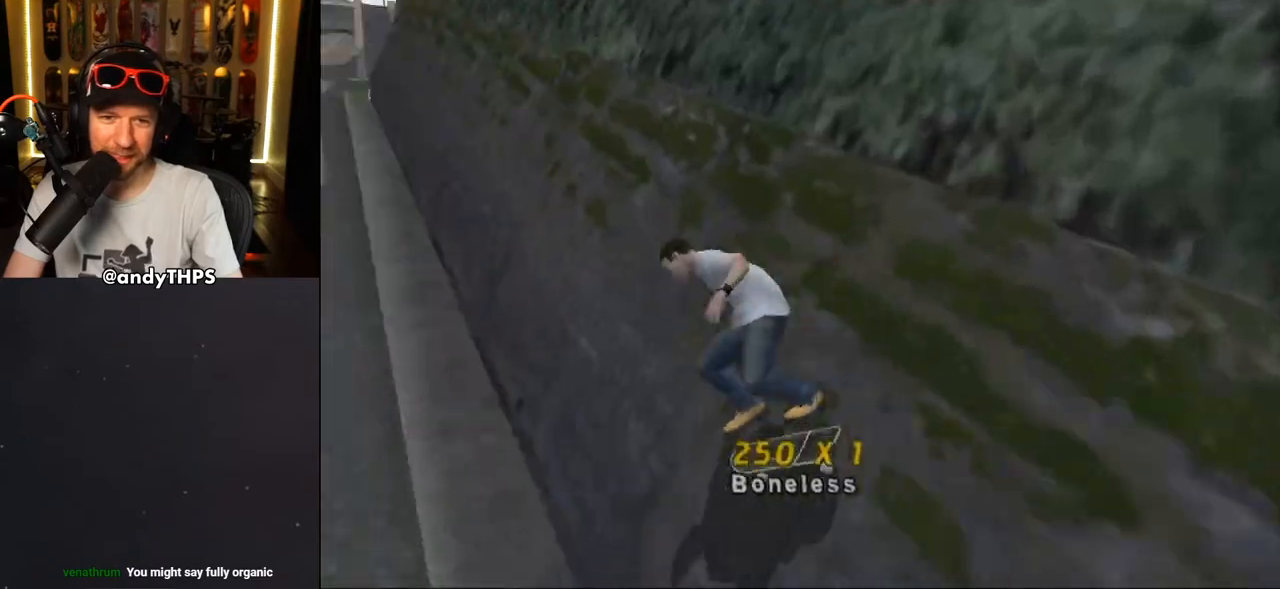
{"buttons": ["L1", "DPAD_UP"], "left_stick": "center", "right_stick": "center", "events": [[17, "CROSS", "up"], [133, "SQUARE", "up"], [250, "DPAD_UP", "up"], [300, "DPAD_UP", "down"], [400, "DPAD_UP", "up"], [433, "DPAD_UP", "down"]]}
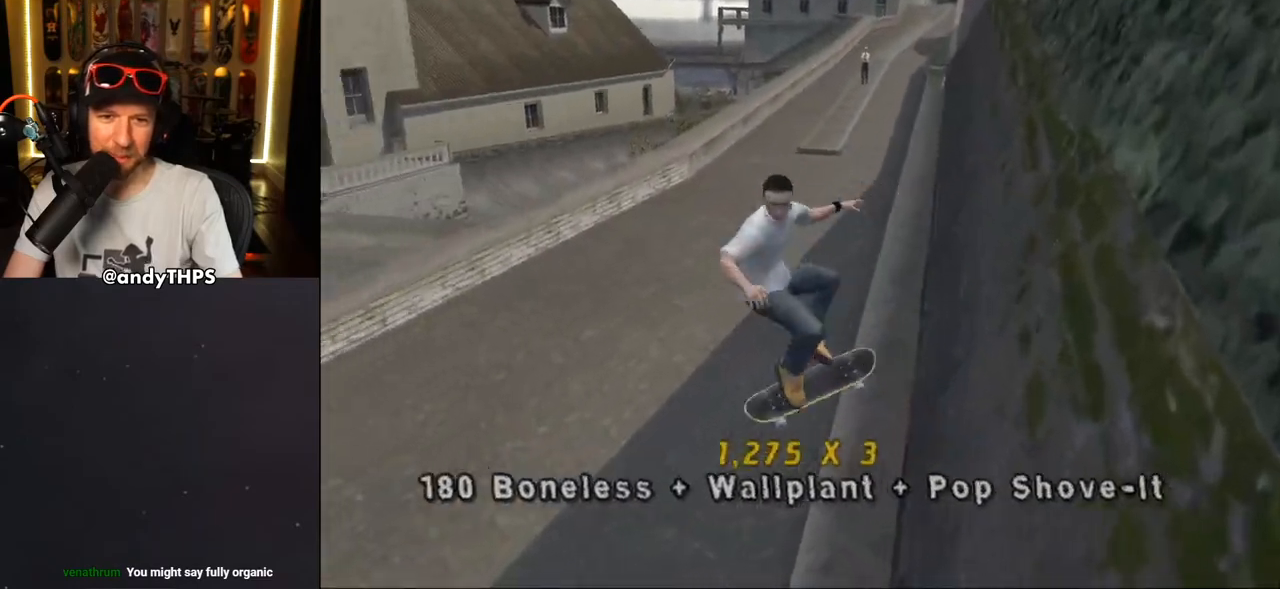
{"buttons": ["L1", "DPAD_RIGHT"], "left_stick": "center", "right_stick": "center", "events": [[17, "DPAD_UP", "up"], [33, "TRIANGLE", "down"], [67, "DPAD_UP", "down"], [183, "DPAD_UP", "up"], [233, "DPAD_DOWN", "down"], [267, "DPAD_RIGHT", "down"], [333, "DPAD_DOWN", "up"], [350, "CROSS", "down"], [350, "TRIANGLE", "up"], [433, "CROSS", "up"]]}
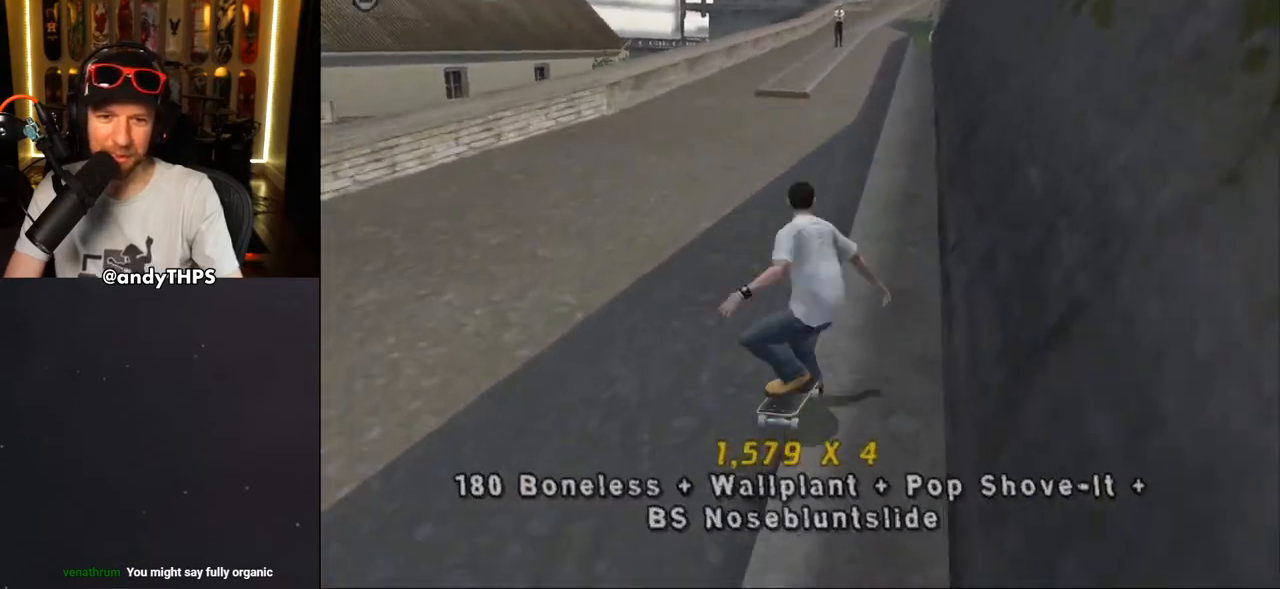
{"buttons": ["TRIANGLE", "L1", "DPAD_UP", "DPAD_LEFT"], "left_stick": "center", "right_stick": "center", "events": [[33, "TRIANGLE", "down"], [217, "CROSS", "down"], [233, "TRIANGLE", "up"], [267, "DPAD_RIGHT", "up"], [300, "CROSS", "up"], [300, "TRIANGLE", "down"], [333, "DPAD_LEFT", "down"], [333, "DPAD_UP", "down"], [400, "CROSS", "down"], [400, "TRIANGLE", "up"], [467, "CROSS", "up"], [467, "TRIANGLE", "down"]]}
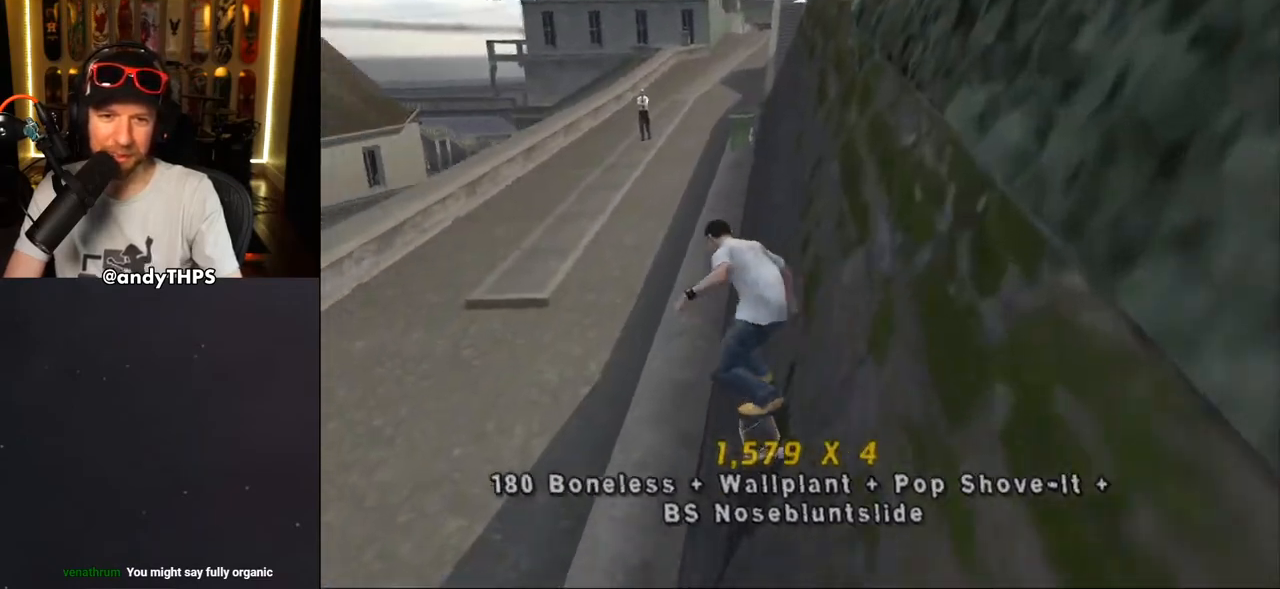
{"buttons": ["CROSS"], "left_stick": "center", "right_stick": "center", "events": [[67, "CROSS", "down"], [117, "CROSS", "up"], [250, "CROSS", "down"], [250, "TRIANGLE", "up"], [417, "DPAD_LEFT", "up"], [433, "DPAD_UP", "up"], [450, "L1", "up"]]}
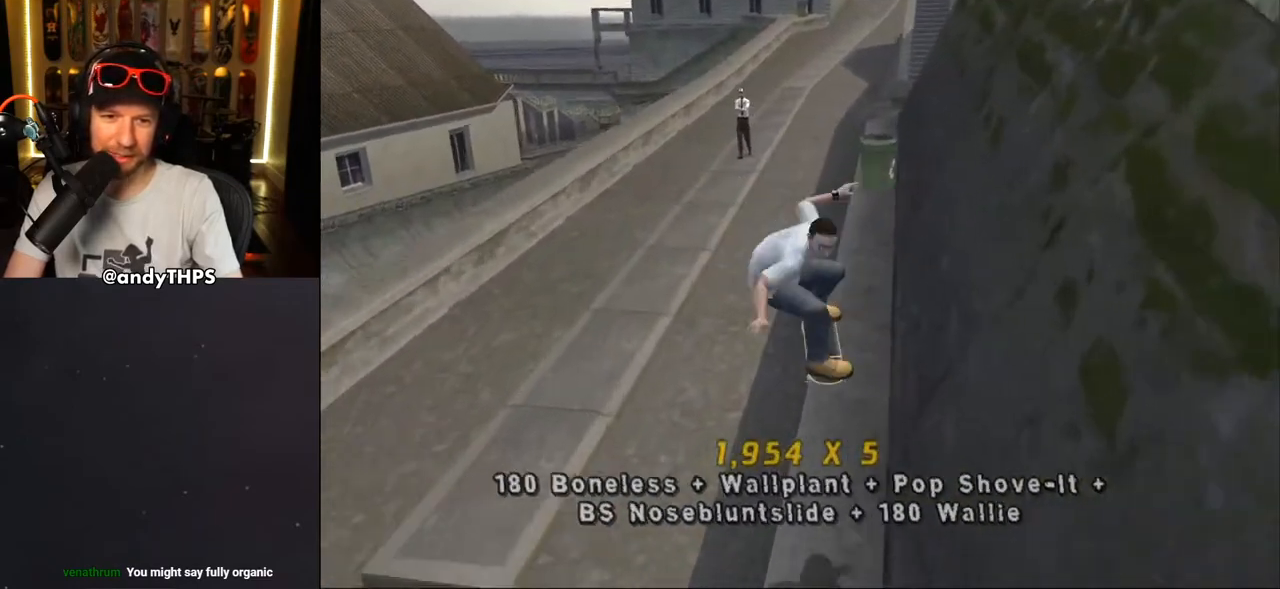
{"buttons": ["CROSS", "L1", "R1", "DPAD_DOWN"], "left_stick": "center", "right_stick": "center", "events": [[367, "DPAD_DOWN", "down"], [417, "L1", "down"], [433, "R1", "down"]]}
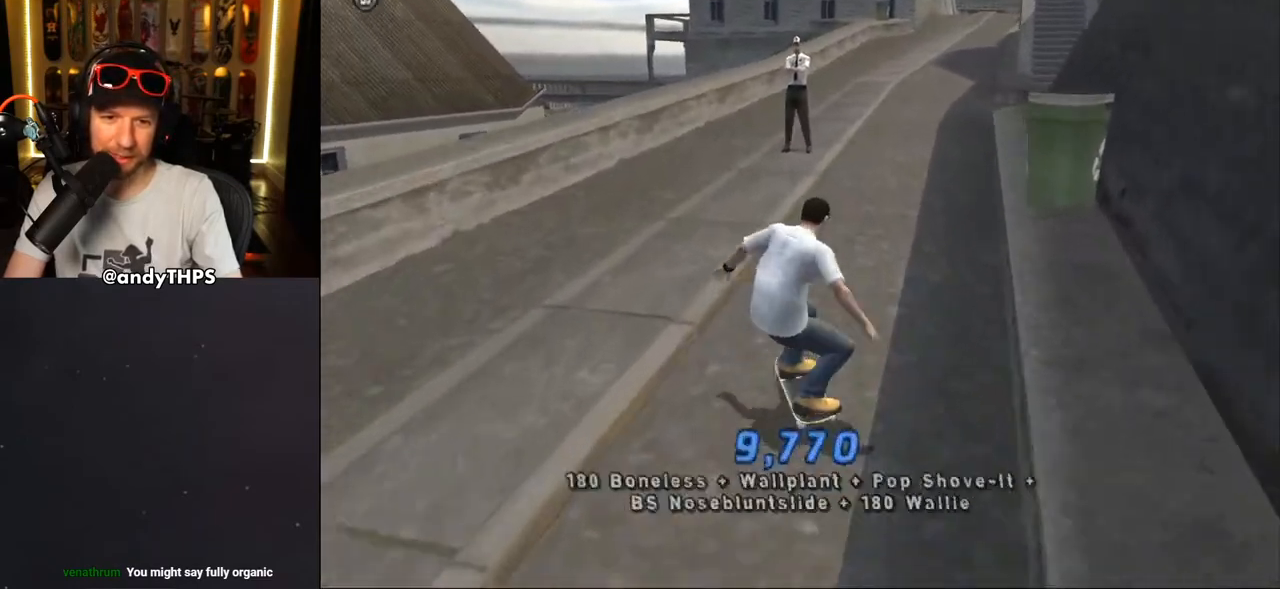
{"buttons": ["CROSS", "DPAD_RIGHT"], "left_stick": "center", "right_stick": "center", "events": [[17, "DPAD_DOWN", "up"], [17, "L1", "up"], [50, "R1", "up"], [467, "DPAD_RIGHT", "down"]]}
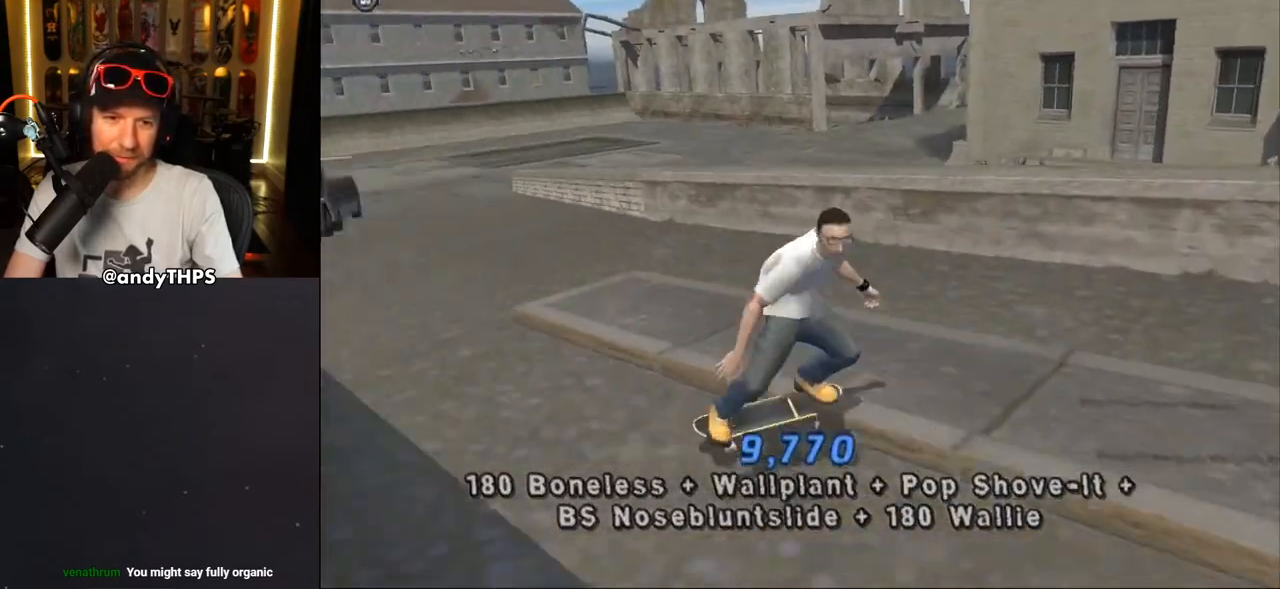
{"buttons": [], "left_stick": "center", "right_stick": "center", "events": [[17, "CROSS", "up"], [17, "TRIANGLE", "down"], [83, "DPAD_RIGHT", "up"], [367, "CROSS", "down"], [367, "TRIANGLE", "up"], [467, "CROSS", "up"]]}
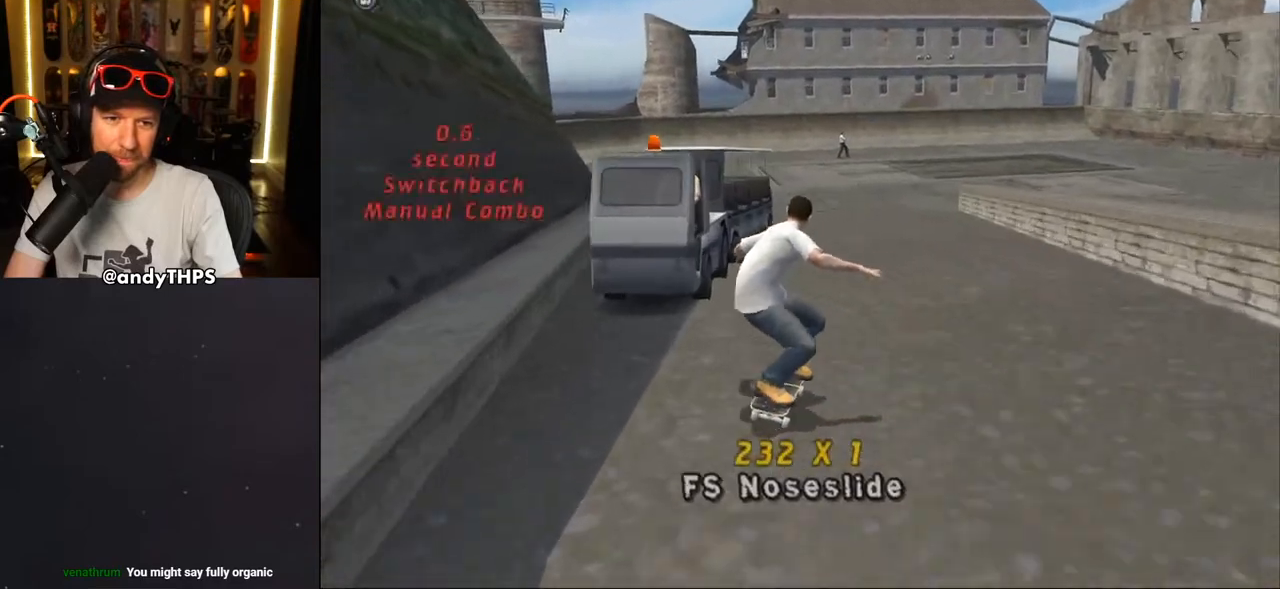
{"buttons": ["TRIANGLE"], "left_stick": "center", "right_stick": "center", "events": [[50, "CROSS", "down"], [183, "CROSS", "up"], [217, "TRIANGLE", "down"]]}
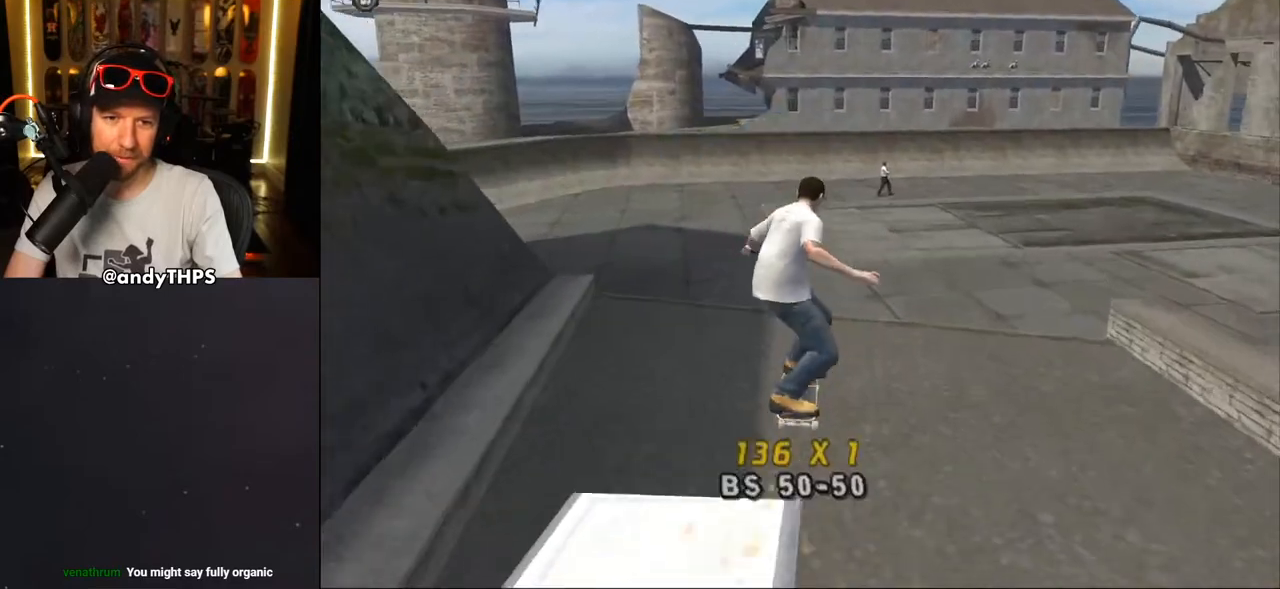
{"buttons": ["CROSS"], "left_stick": "center", "right_stick": "center", "events": [[117, "CROSS", "down"], [117, "TRIANGLE", "up"]]}
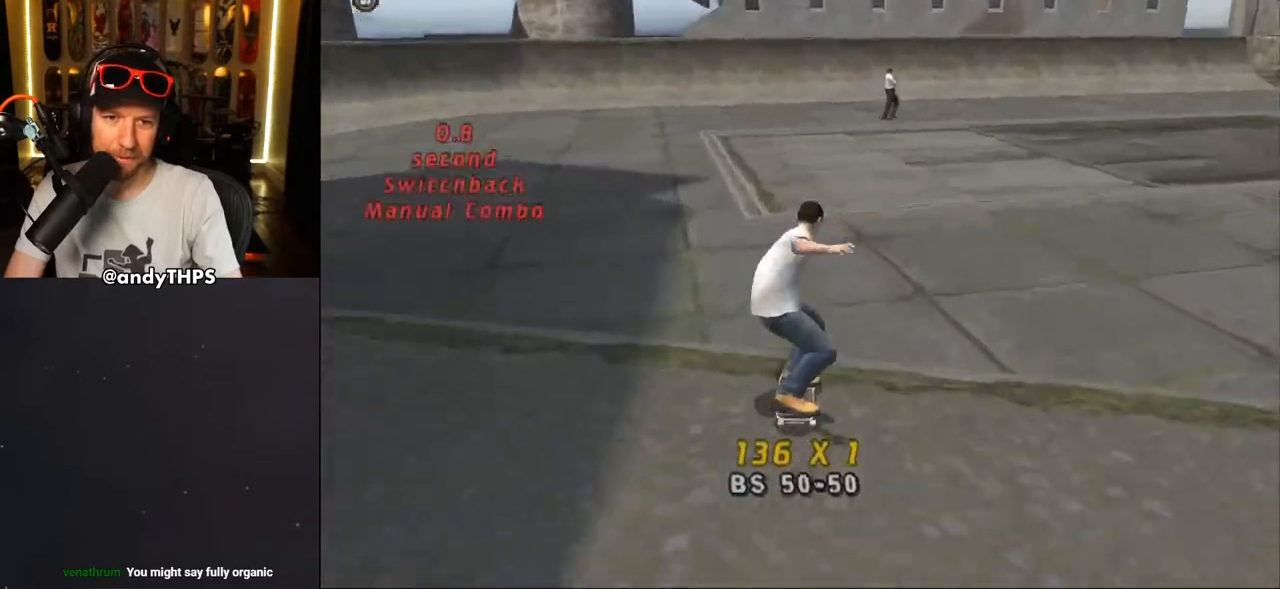
{"buttons": ["CROSS", "DPAD_UP", "DPAD_LEFT"], "left_stick": "center", "right_stick": "center", "events": [[17, "R2", "down"], [167, "R2", "up"], [433, "DPAD_LEFT", "down"], [450, "DPAD_UP", "down"]]}
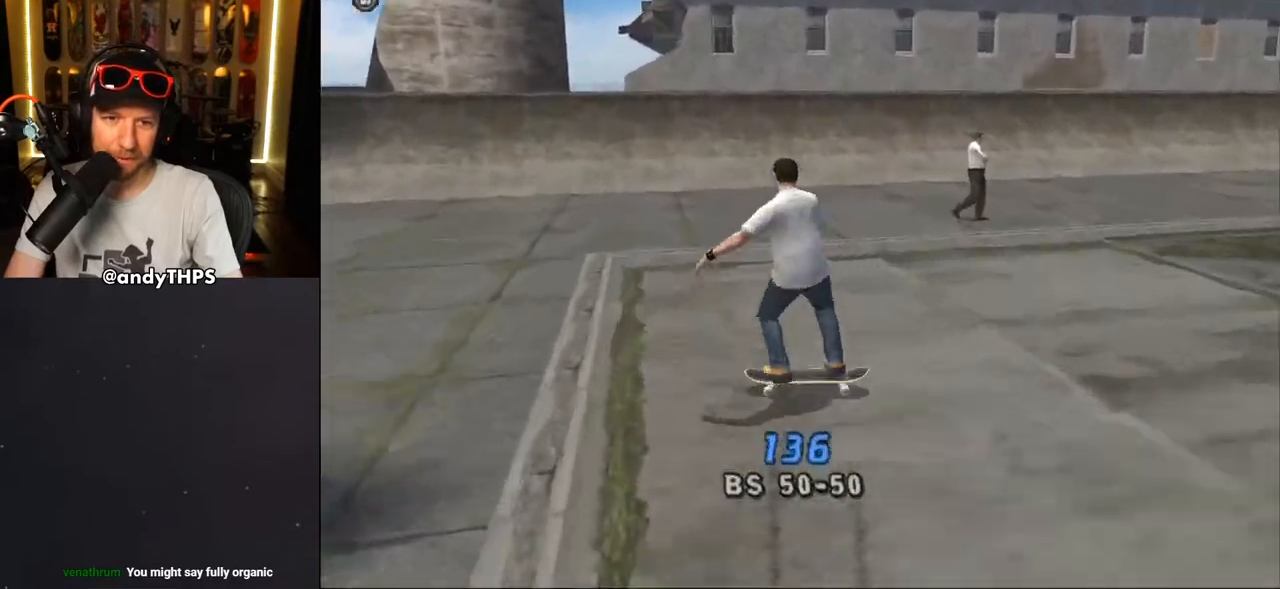
{"buttons": ["CROSS"], "left_stick": "center", "right_stick": "center", "events": [[50, "DPAD_LEFT", "up"], [50, "DPAD_UP", "up"], [233, "DPAD_RIGHT", "down"], [350, "DPAD_RIGHT", "up"]]}
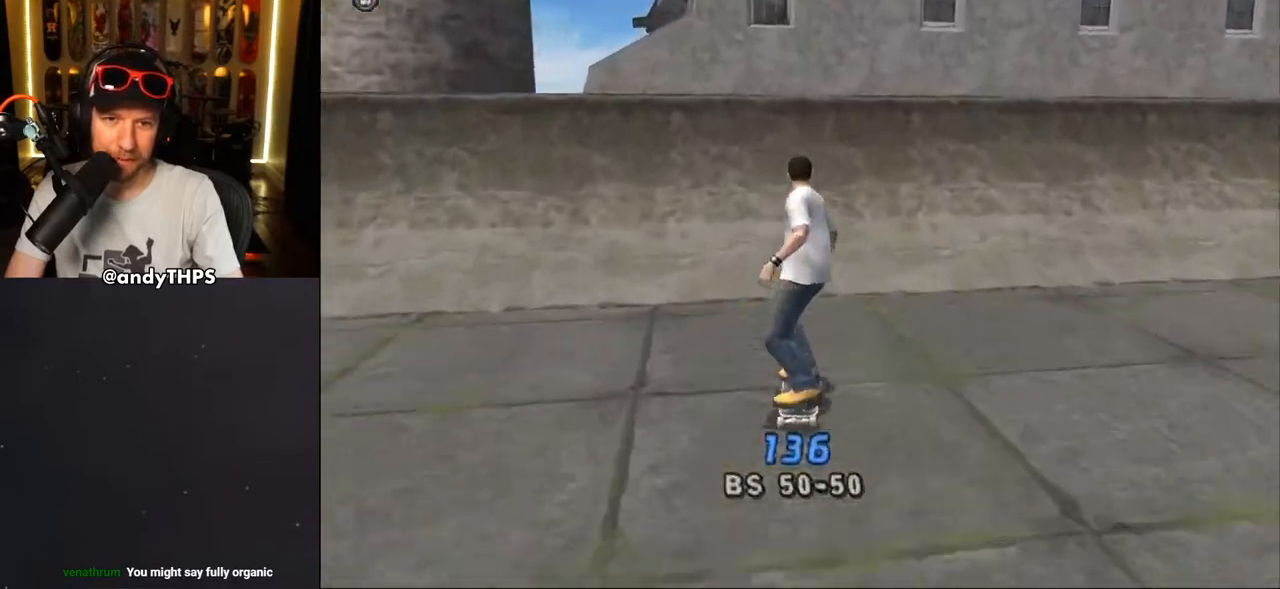
{"buttons": [], "left_stick": "center", "right_stick": "center", "events": [[17, "DPAD_UP", "down"], [67, "DPAD_UP", "up"], [150, "DPAD_UP", "down"], [200, "DPAD_UP", "up"], [283, "DPAD_UP", "down"], [350, "DPAD_UP", "up"], [383, "CROSS", "up"]]}
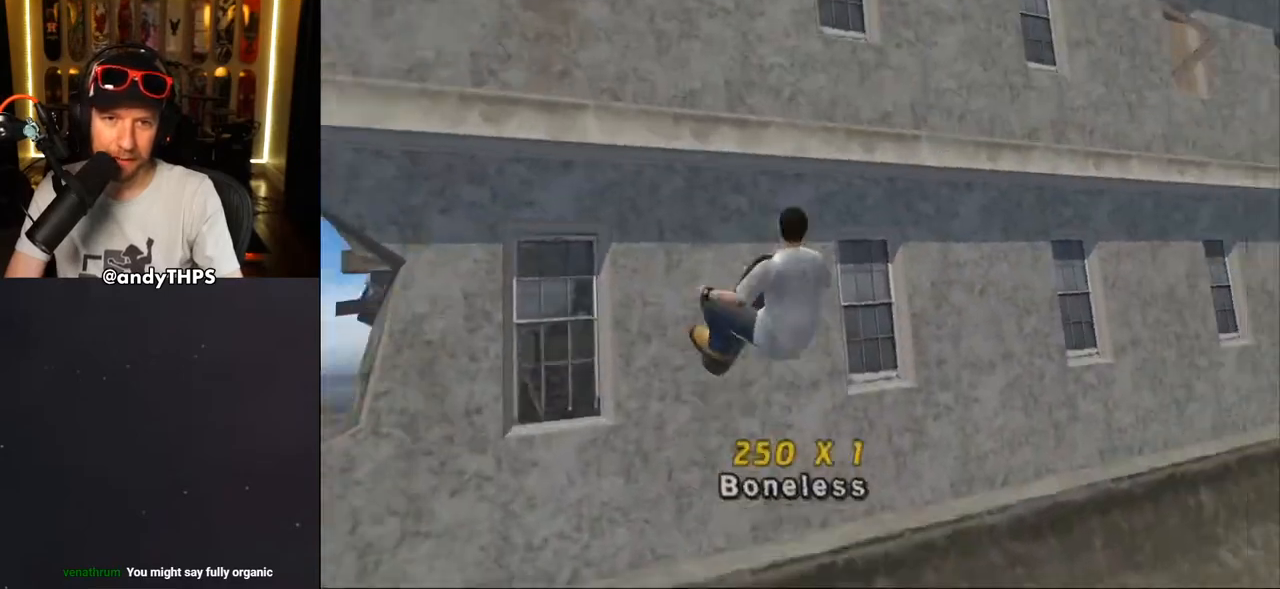
{"buttons": ["TRIANGLE", "DPAD_UP"], "left_stick": "center", "right_stick": "center", "events": [[100, "R1", "down"], [183, "TRIANGLE", "down"], [233, "DPAD_UP", "down"], [233, "R1", "up"]]}
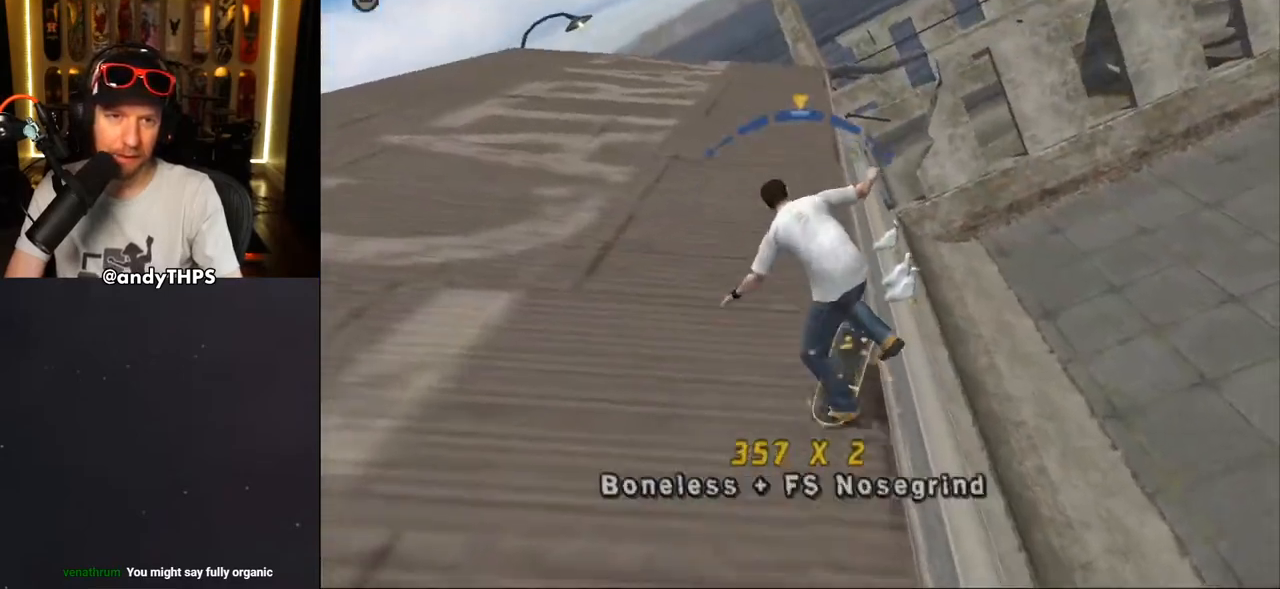
{"buttons": ["TRIANGLE", "R1", "DPAD_UP"], "left_stick": "center", "right_stick": "center", "events": [[17, "DPAD_UP", "up"], [33, "CROSS", "down"], [33, "TRIANGLE", "up"], [100, "DPAD_UP", "down"], [117, "CROSS", "up"], [133, "R1", "down"], [317, "DPAD_UP", "up"], [350, "DPAD_UP", "down"], [450, "TRIANGLE", "down"]]}
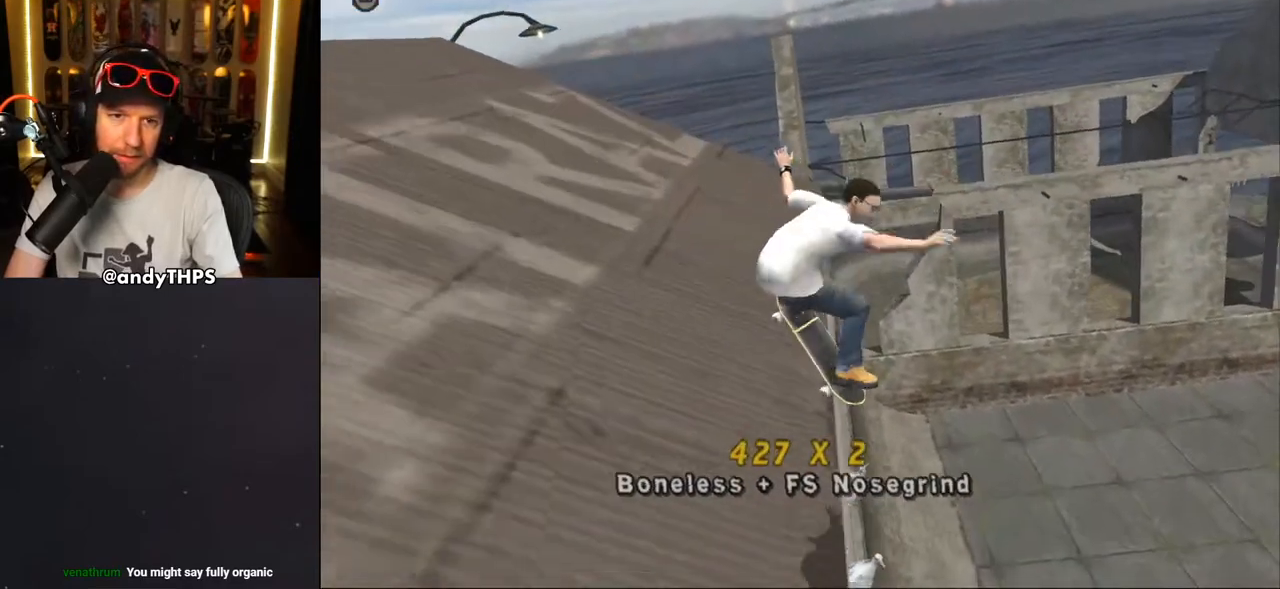
{"buttons": ["R1"], "left_stick": "center", "right_stick": "center", "events": [[67, "DPAD_UP", "up"], [167, "CROSS", "down"], [167, "DPAD_UP", "down"], [167, "TRIANGLE", "up"], [217, "CROSS", "up"], [433, "DPAD_UP", "up"]]}
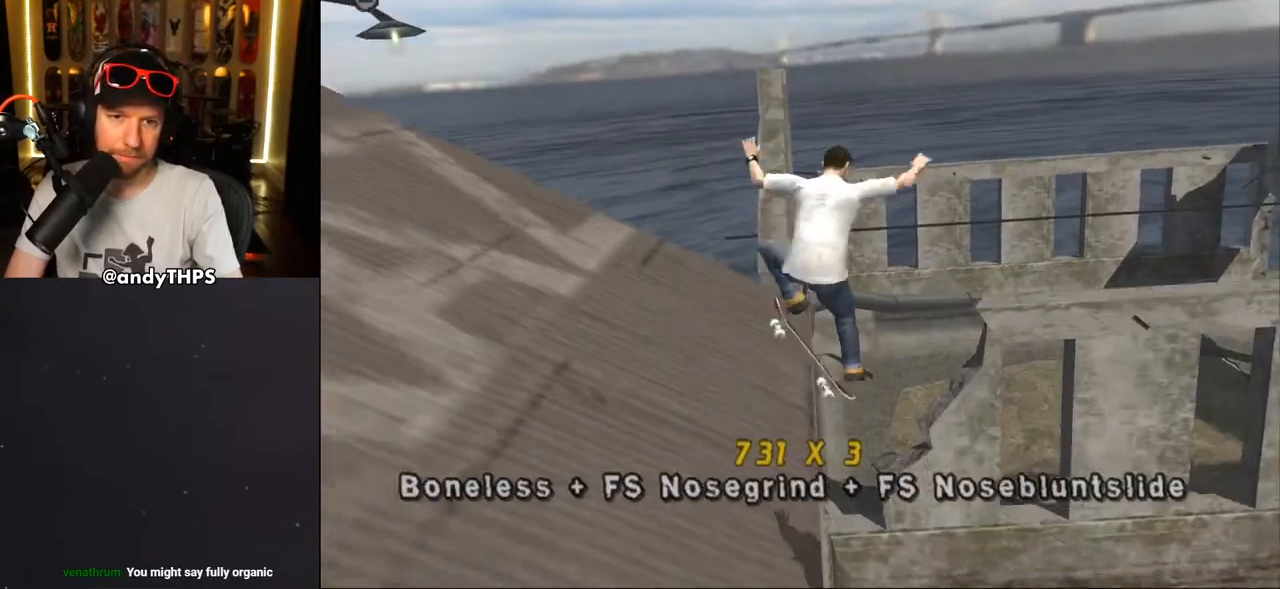
{"buttons": ["CROSS"], "left_stick": "center", "right_stick": "center", "events": [[117, "TRIANGLE", "down"], [217, "DPAD_LEFT", "down"], [267, "DPAD_UP", "down"], [367, "DPAD_UP", "up"], [383, "DPAD_LEFT", "up"], [433, "CROSS", "down"], [433, "TRIANGLE", "up"], [450, "R1", "up"]]}
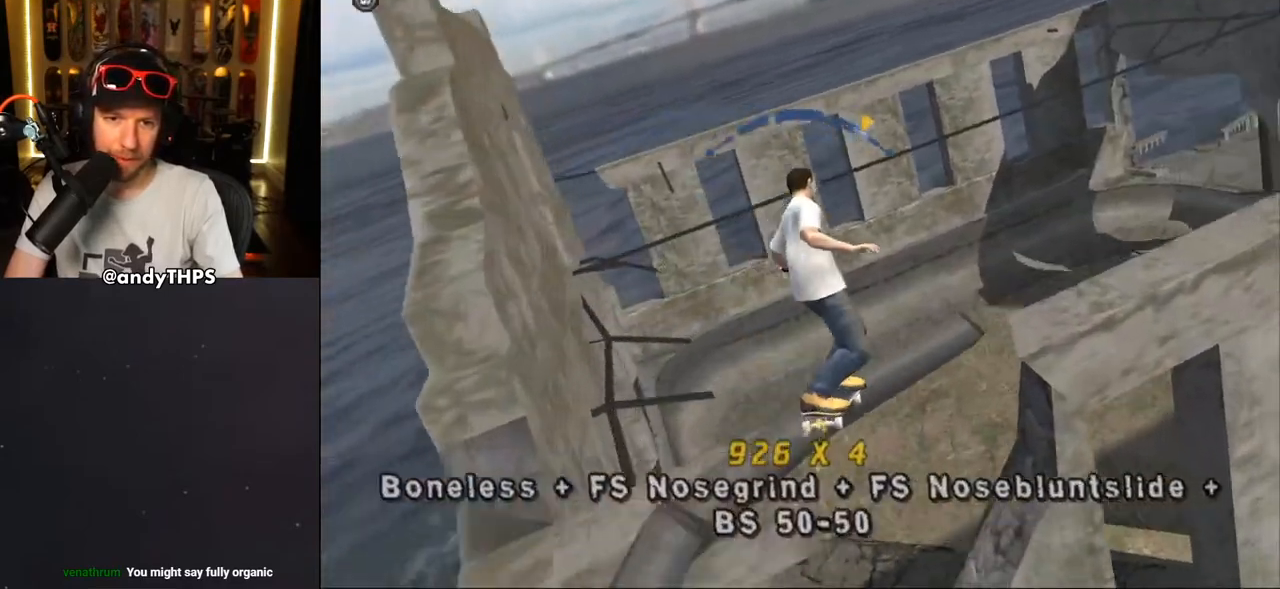
{"buttons": ["R1"], "left_stick": "center", "right_stick": "center", "events": [[100, "R1", "down"], [150, "CROSS", "up"], [233, "DPAD_UP", "down"], [467, "DPAD_UP", "up"]]}